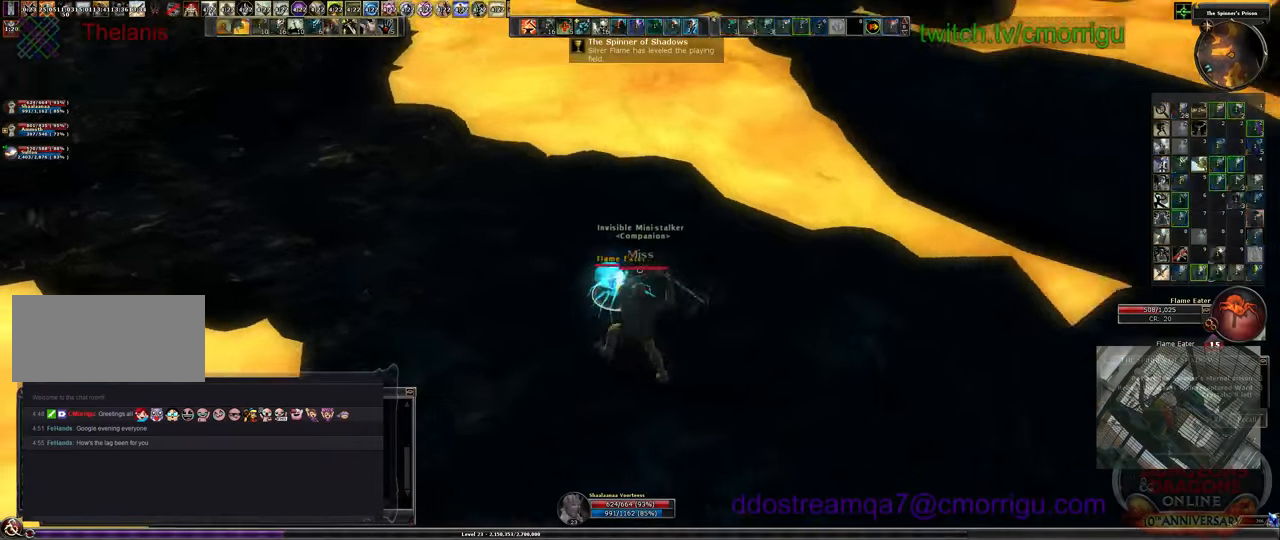
Gameplay with keyboard; each line is a JSON object with the keys held at the frame after it. "events" lists presses ("down") and releases ("up") of ".", "/", "0", "1", "2", "3", "4", "5", "6", "7", "8", "9", "a", "b", "backslash", "backspace", "c", "caps_lock", "comma", "ctrl_l", "ctrl_r", "d", "e", "equals", "escape", "f", "f1", "f10", "f11", "f12", "f2", "f3", "f4", "f5", "f6", "f7", "f8", "f9", "g", "h", "i", "j", "k", "l", "lbracket", "m", "minus", "n", "o", "p", "q", "quote", "r", "rbracket", "return", "s", "semicolon", "shift_l", "shift_r", "space", "t", "tab", "tilde", "u", "v", "w", "x", "y" and "z" between this image and that frame as [ms after this image, input, new state], when the widget could be followed in between. No other keys are recorded. Mouse input is not recorded.
{"keys": [], "events": [[66, "2", "down"], [233, "2", "up"]]}
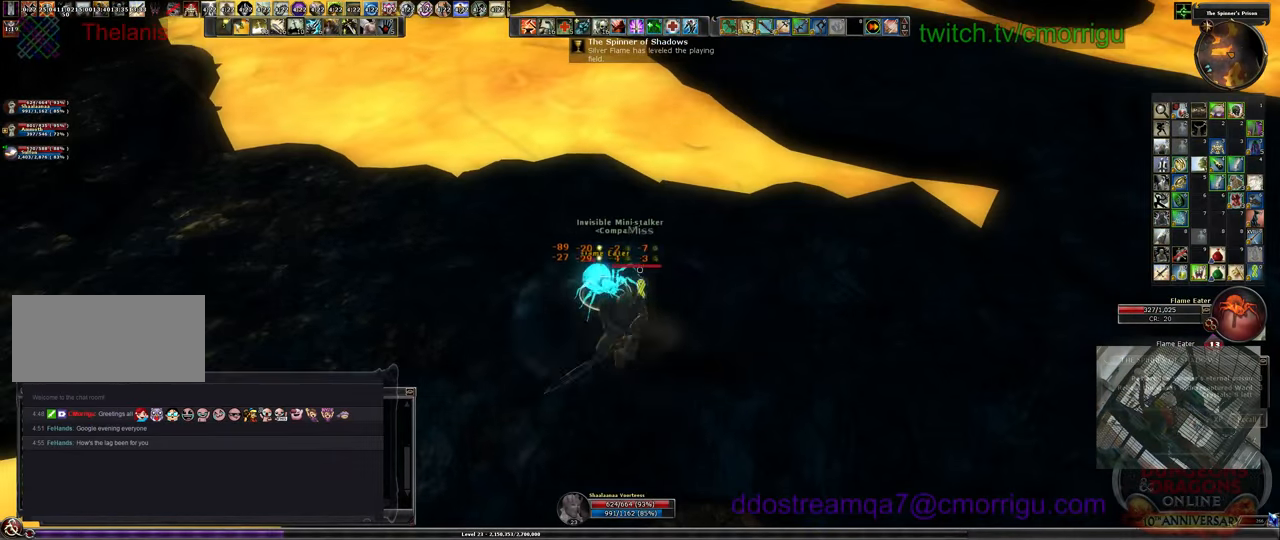
{"keys": [], "events": [[333, "a", "down"], [466, "a", "up"]]}
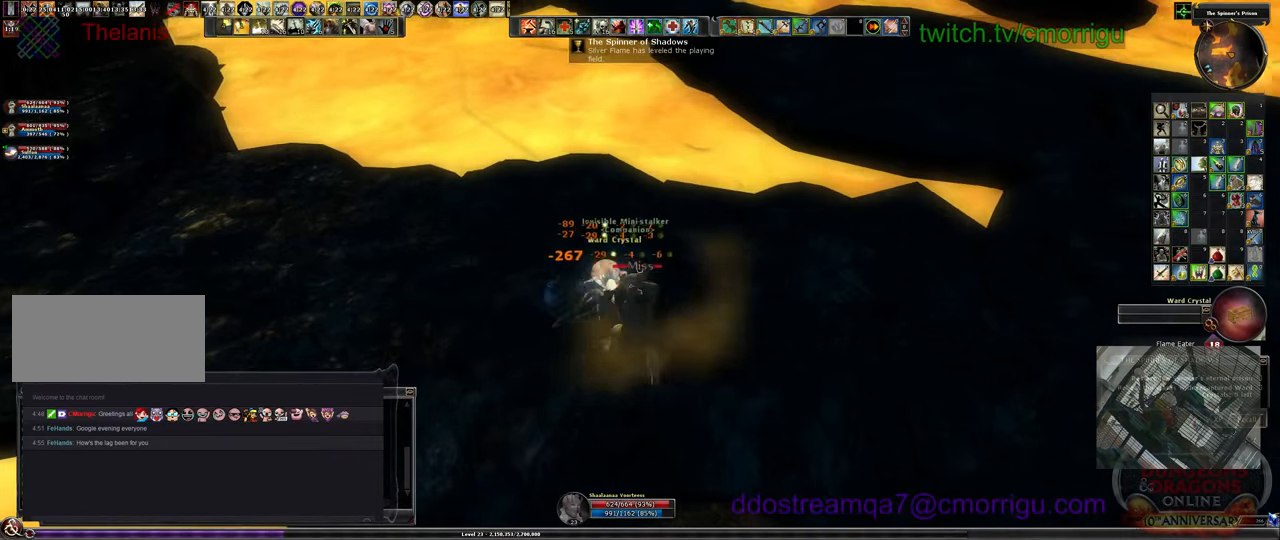
{"keys": [], "events": []}
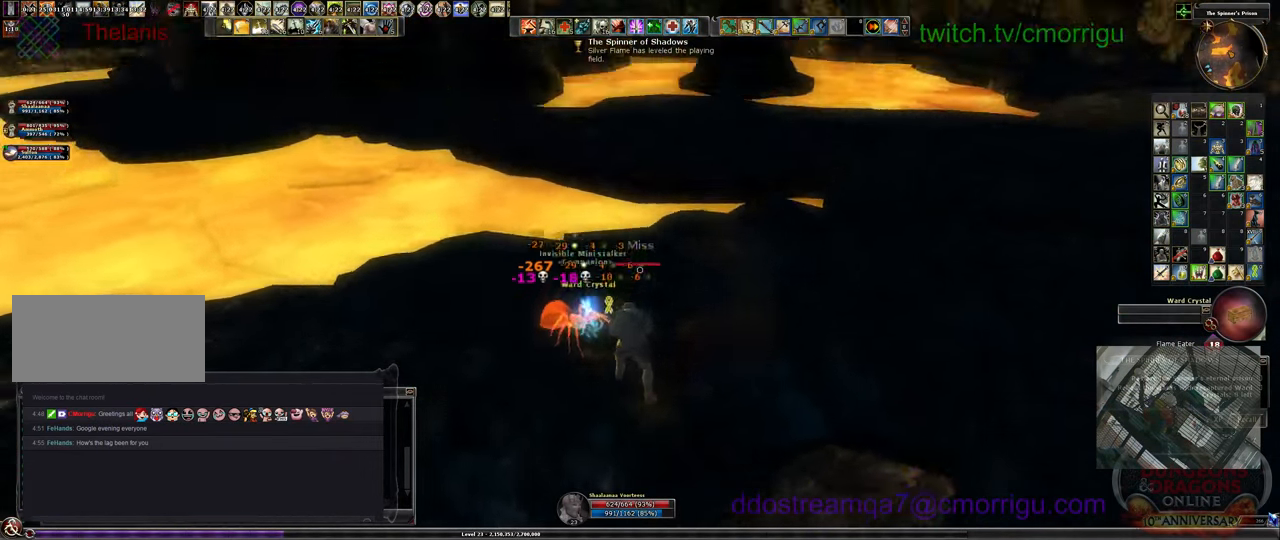
{"keys": ["e"], "events": [[266, "e", "down"], [366, "e", "up"], [500, "e", "down"]]}
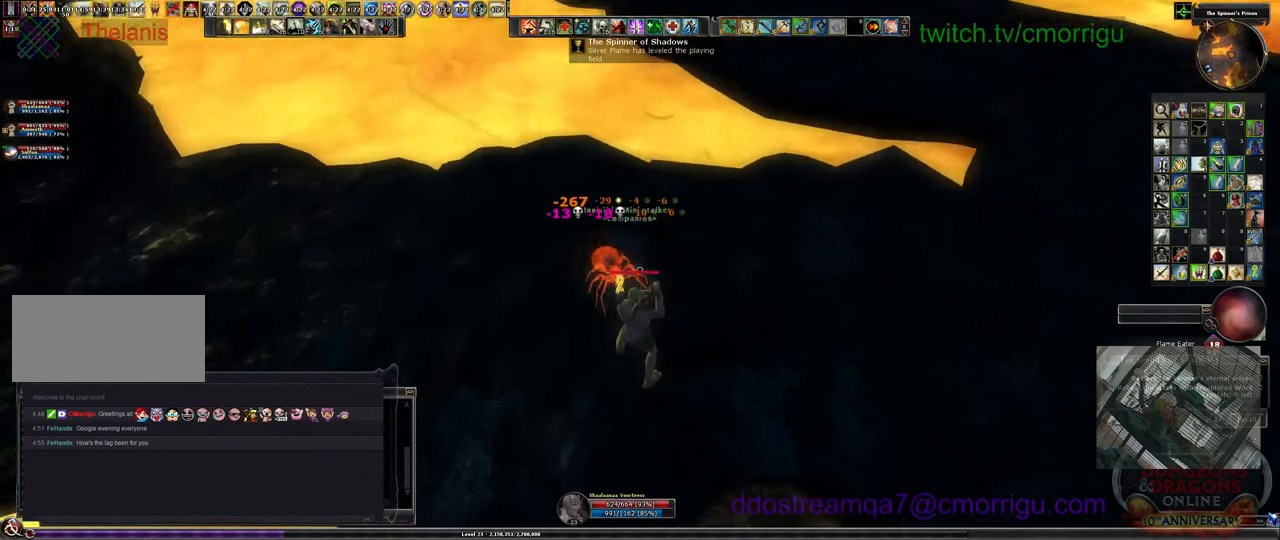
{"keys": ["w"], "events": [[166, "e", "up"], [366, "w", "down"]]}
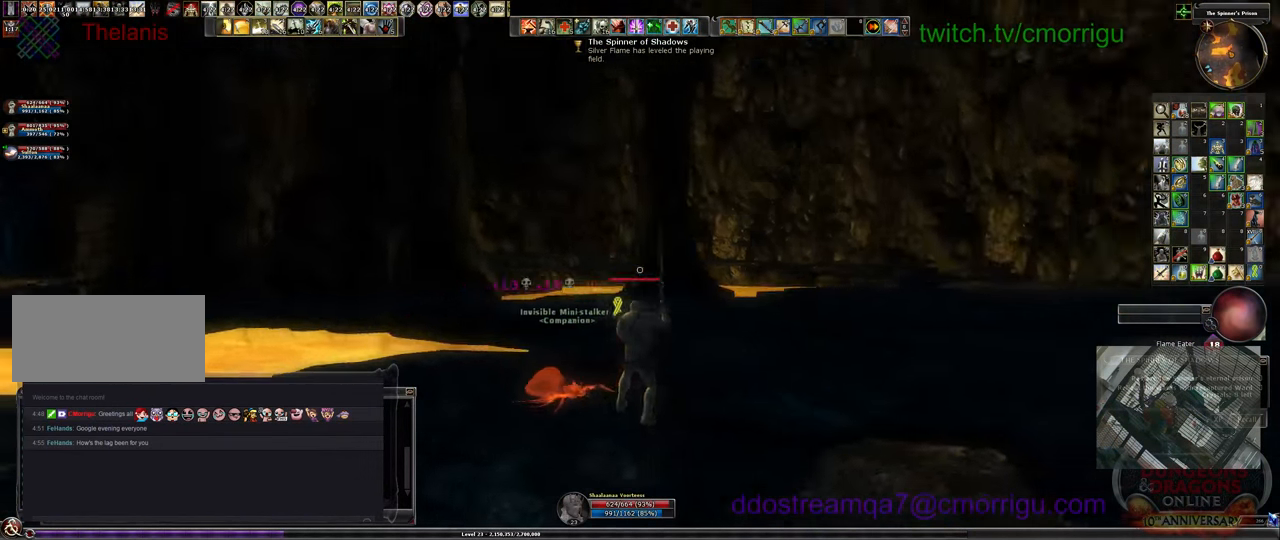
{"keys": ["w"], "events": []}
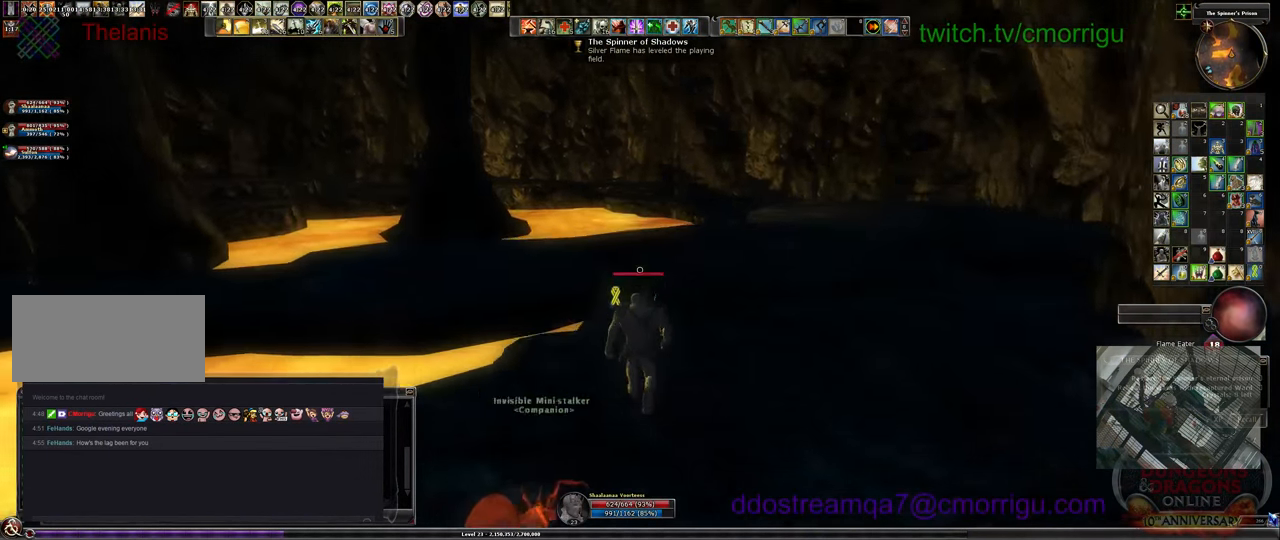
{"keys": ["space", "w"], "events": [[133, "space", "down"]]}
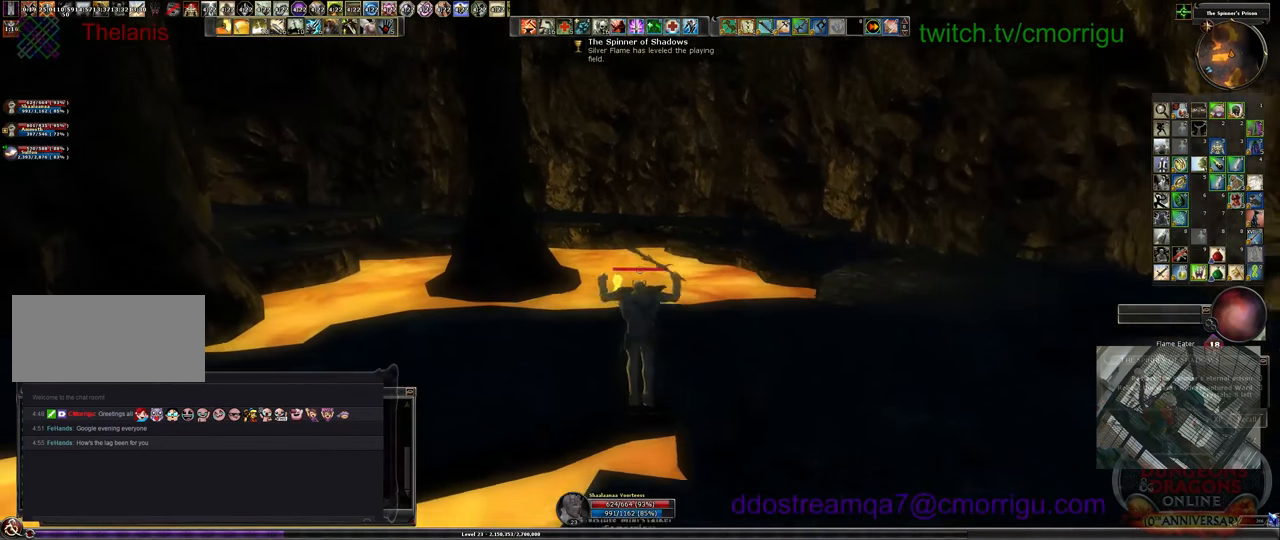
{"keys": ["w"], "events": [[266, "space", "up"]]}
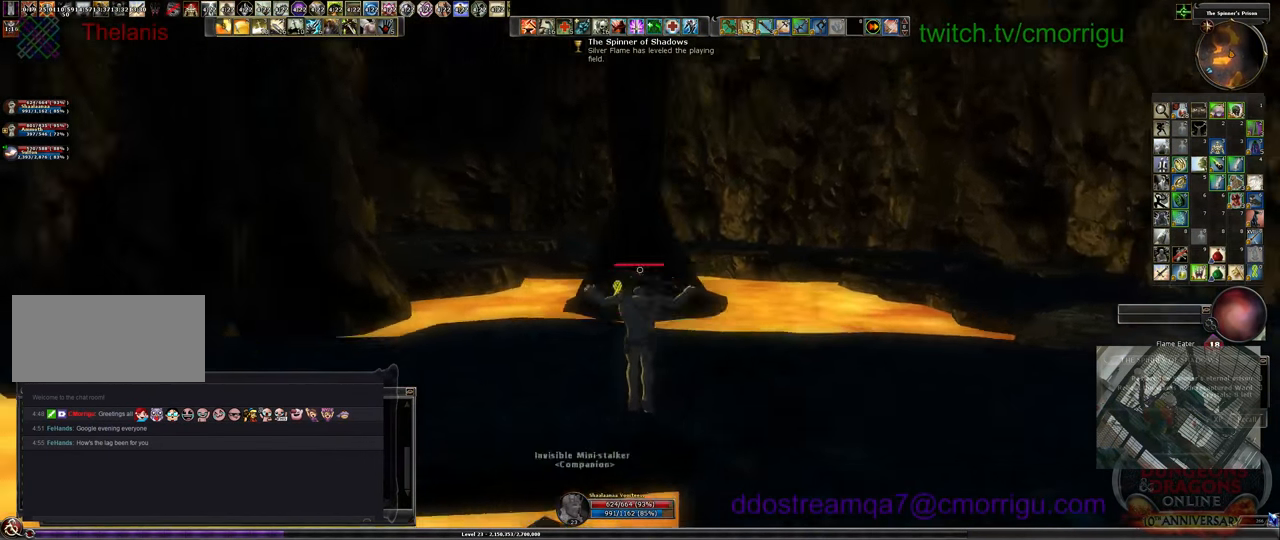
{"keys": ["w"], "events": []}
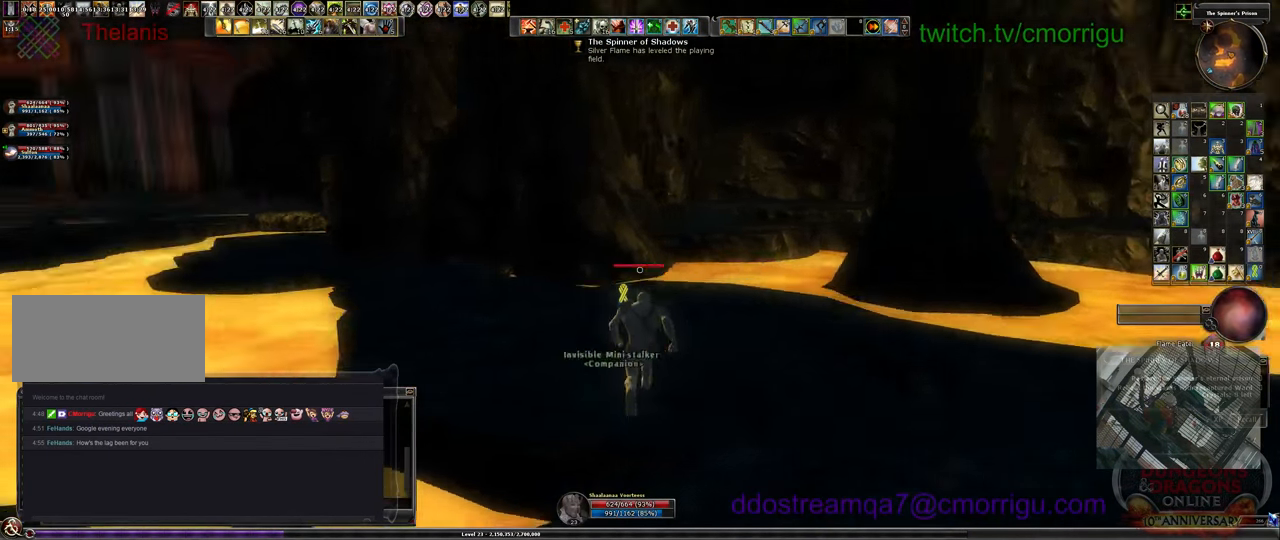
{"keys": ["w"], "events": []}